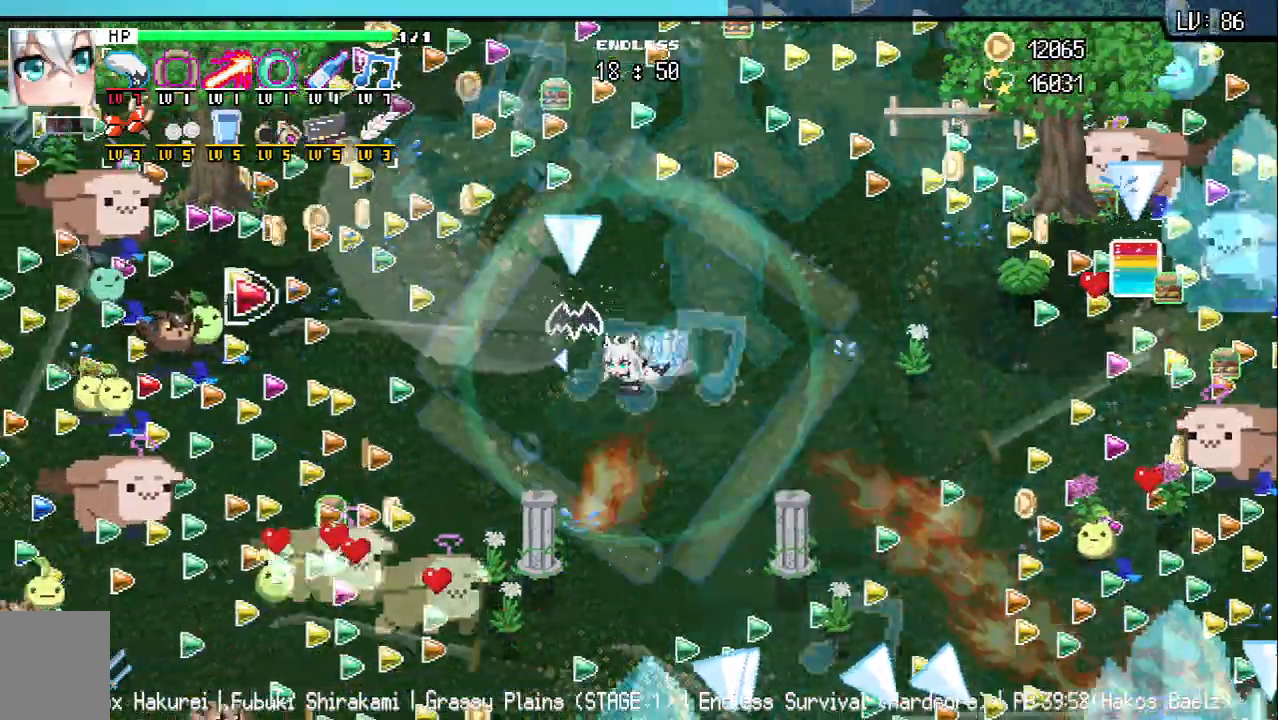
Gameplay with keyboard; each line is a JSON object with the keys held at the frame after it. "events" lists presses ("down") and releases ("up") of "a", "d", "q", "s", "w" and "z" between this image and that frame as [ms after this image, input, new state], when the widget could be followed in between. No other keys are recorded. Mouse input is not recorded.
{"keys": [], "events": [[83, "a", "up"], [100, "d", "down"], [317, "d", "up"]]}
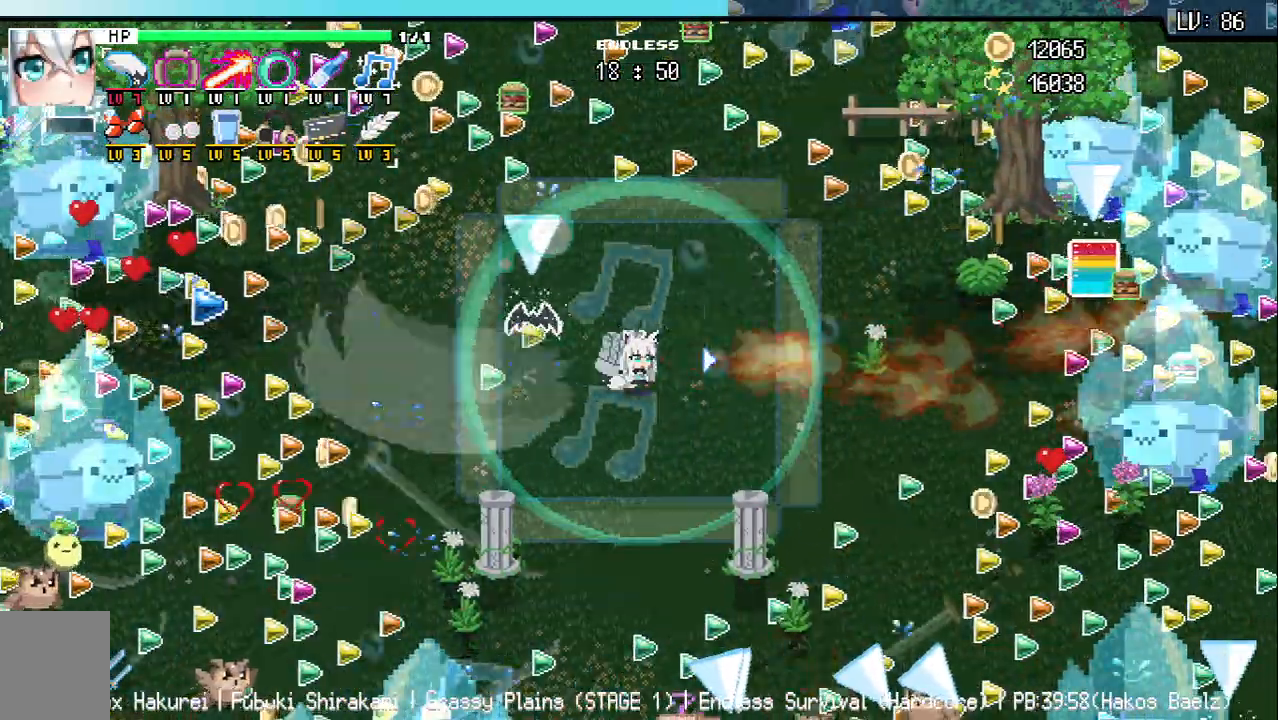
{"keys": ["a"], "events": [[500, "a", "down"]]}
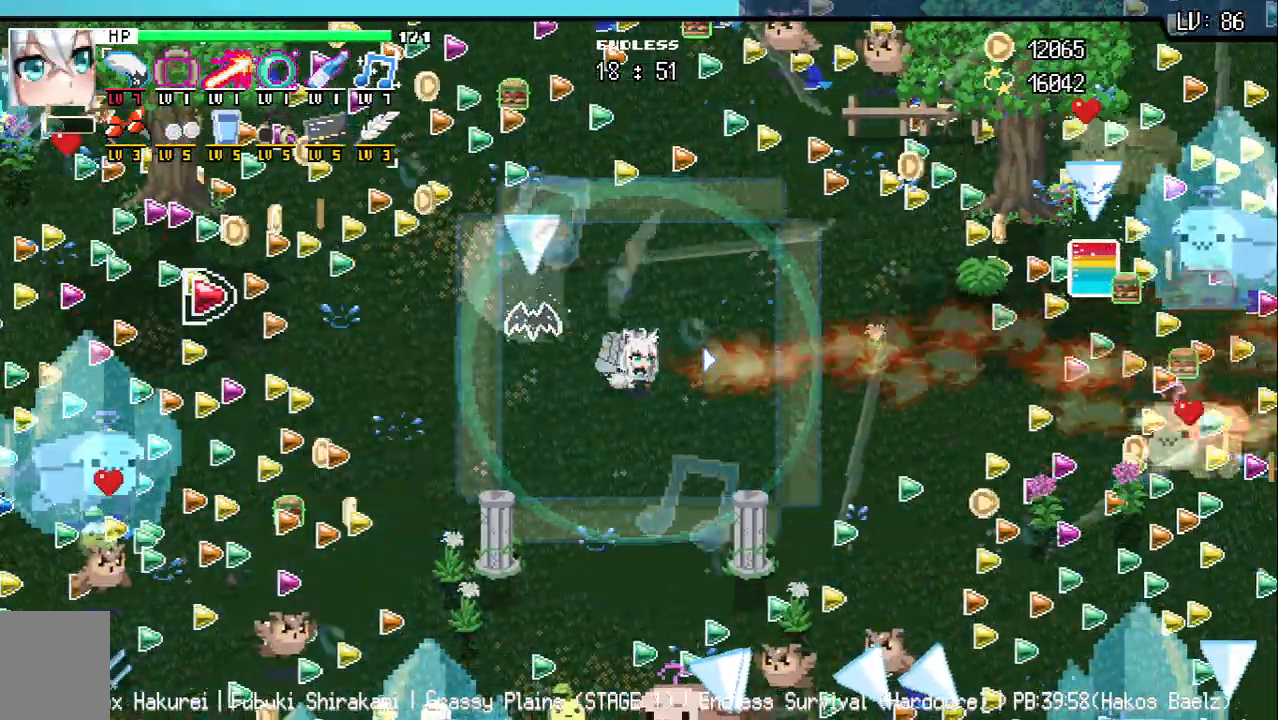
{"keys": [], "events": [[250, "d", "down"], [267, "a", "up"], [450, "d", "up"]]}
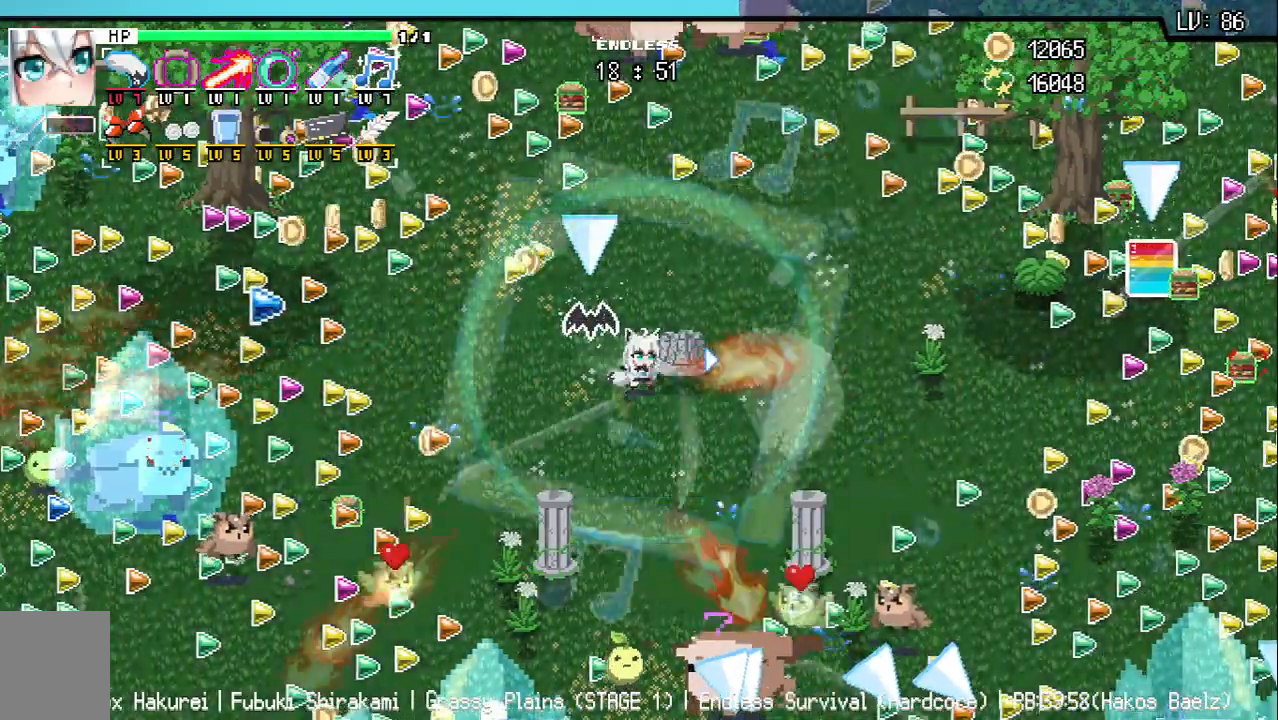
{"keys": [], "events": [[183, "d", "down"], [250, "d", "up"]]}
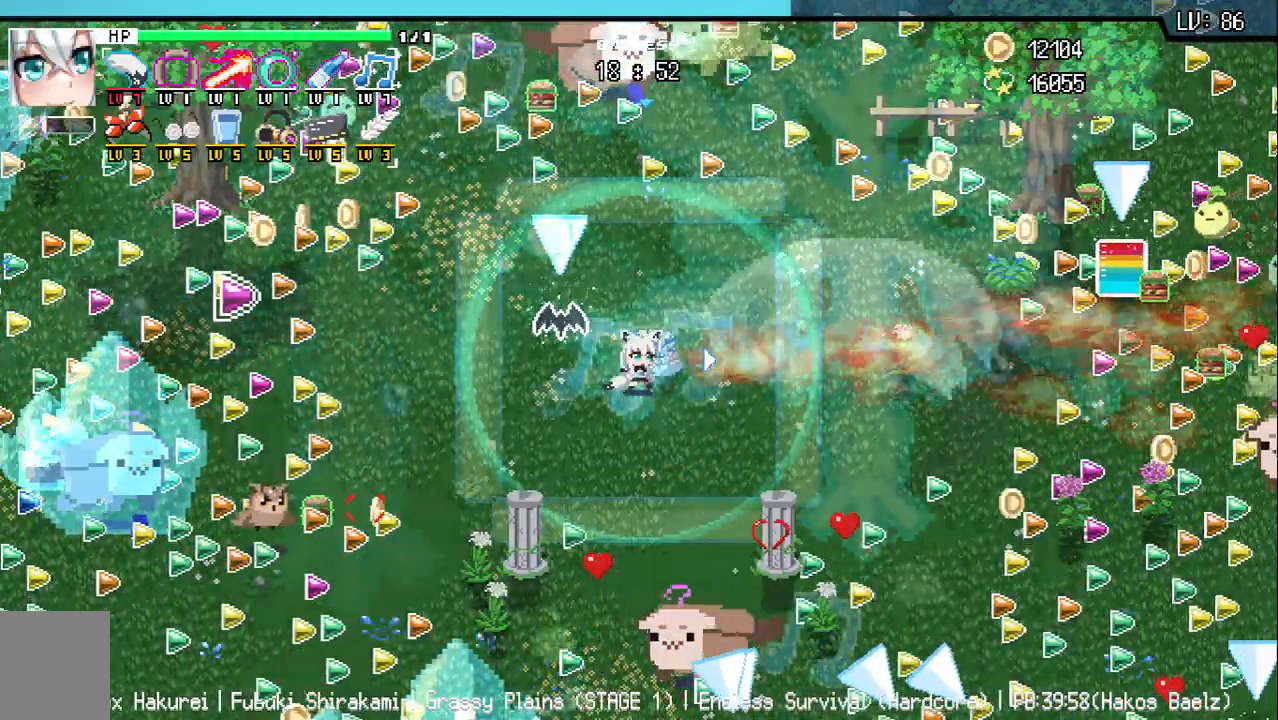
{"keys": [], "events": [[217, "d", "down"], [250, "d", "up"]]}
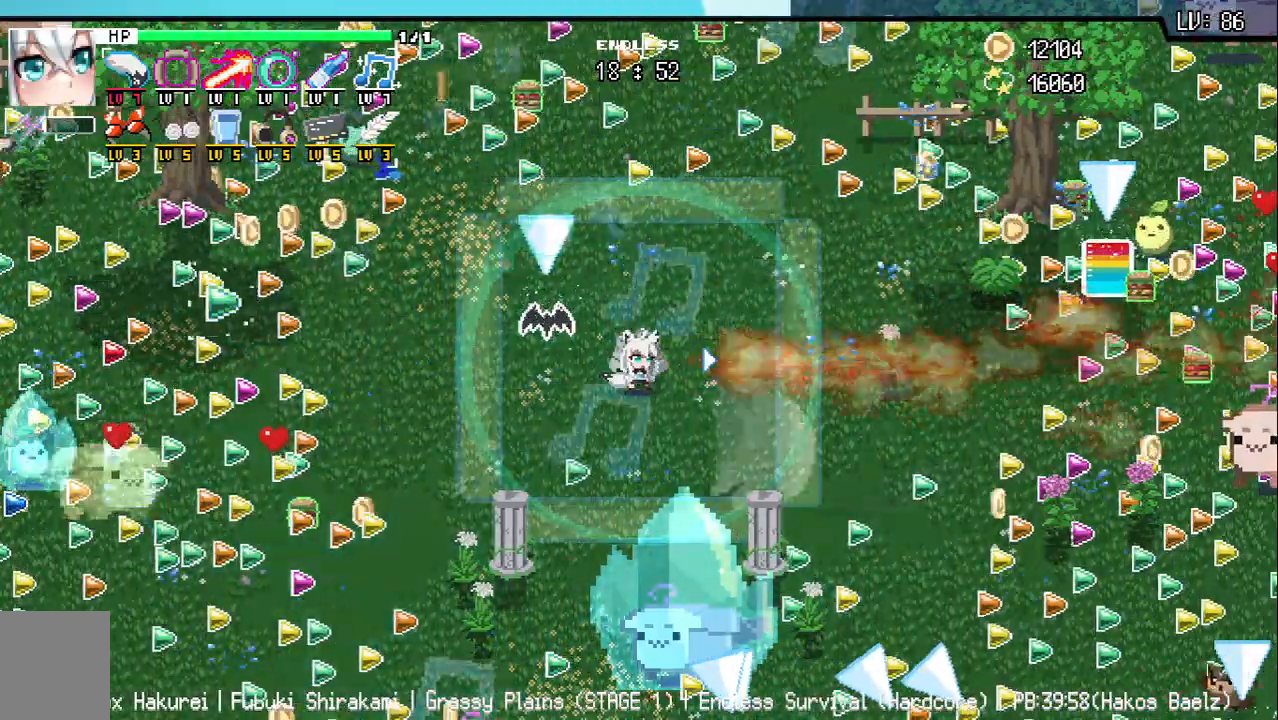
{"keys": [], "events": []}
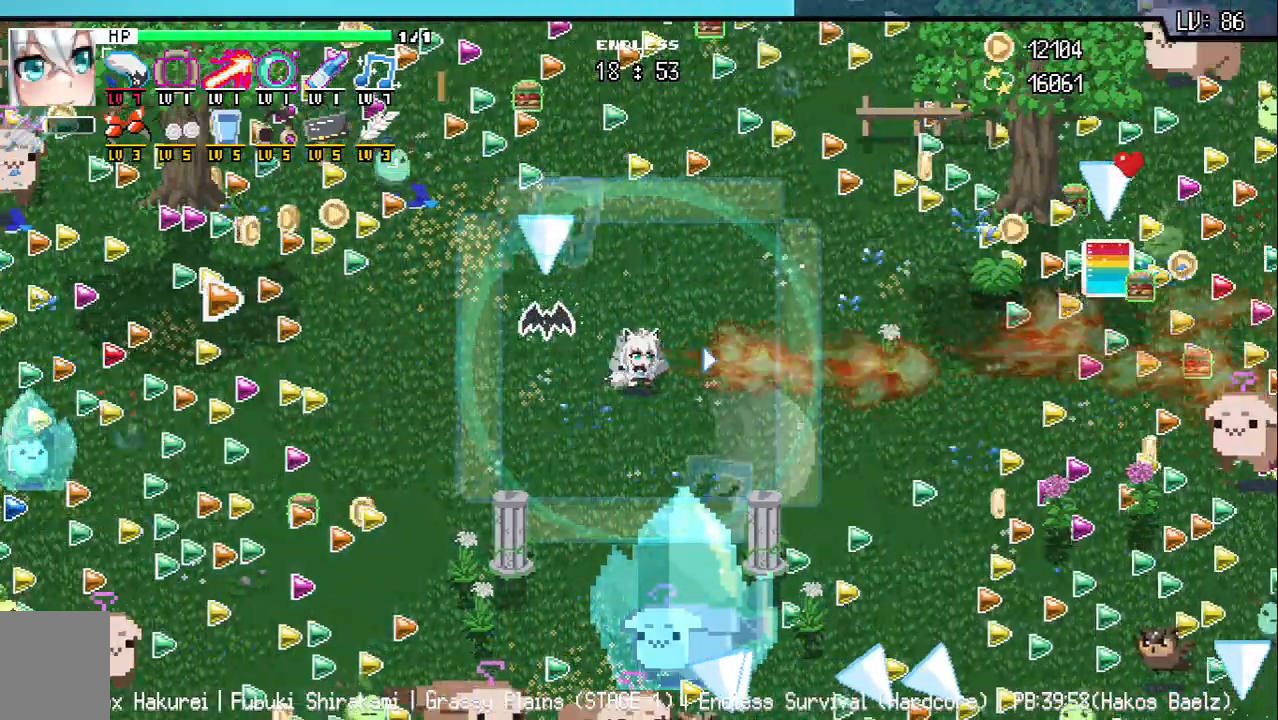
{"keys": [], "events": []}
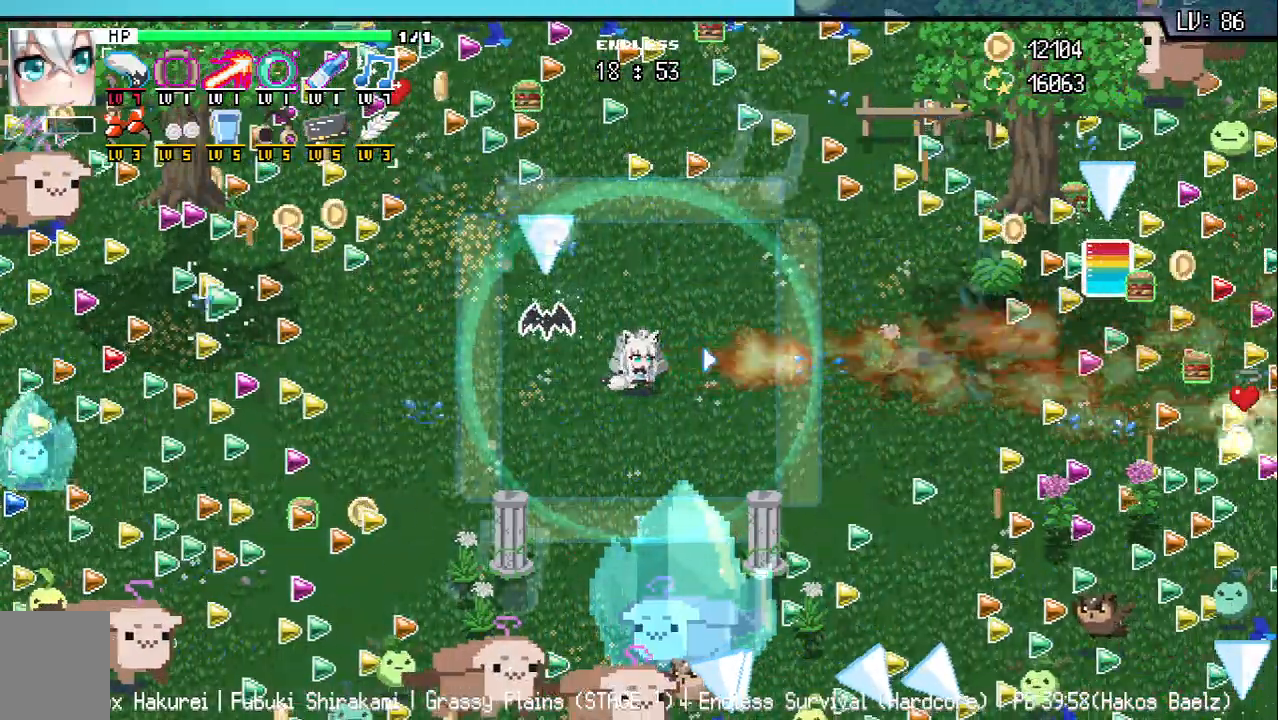
{"keys": [], "events": []}
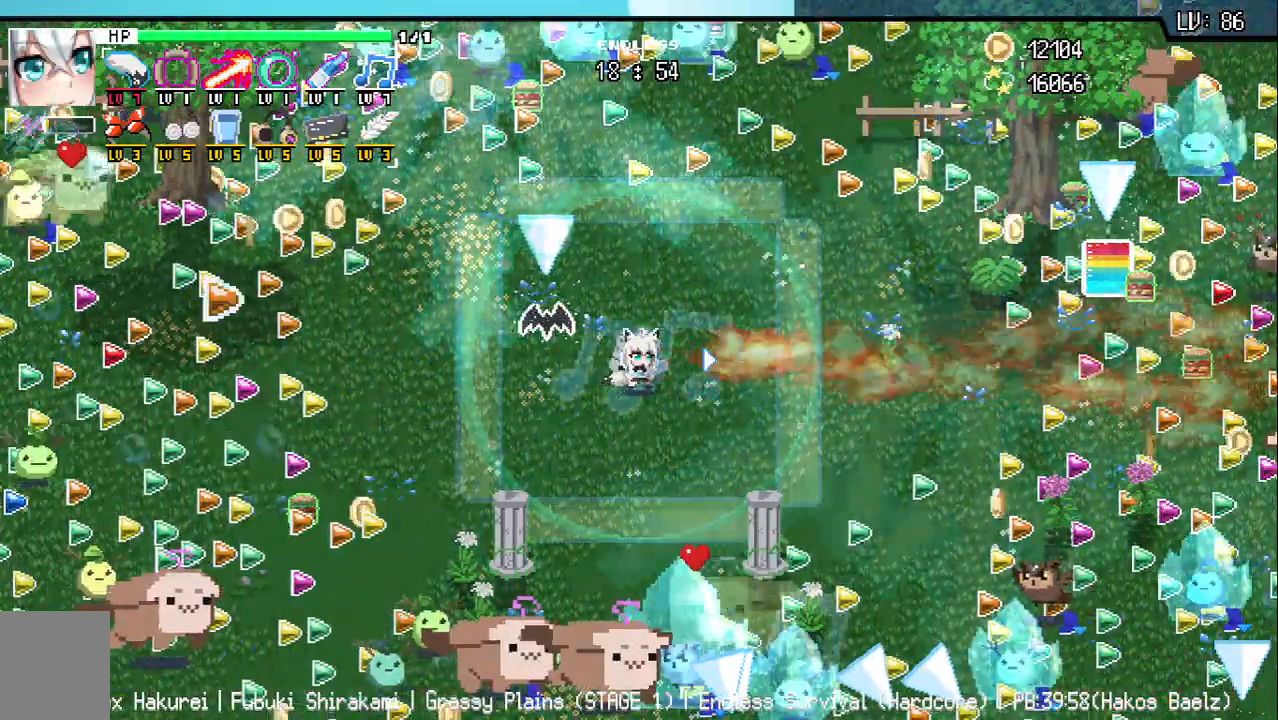
{"keys": [], "events": []}
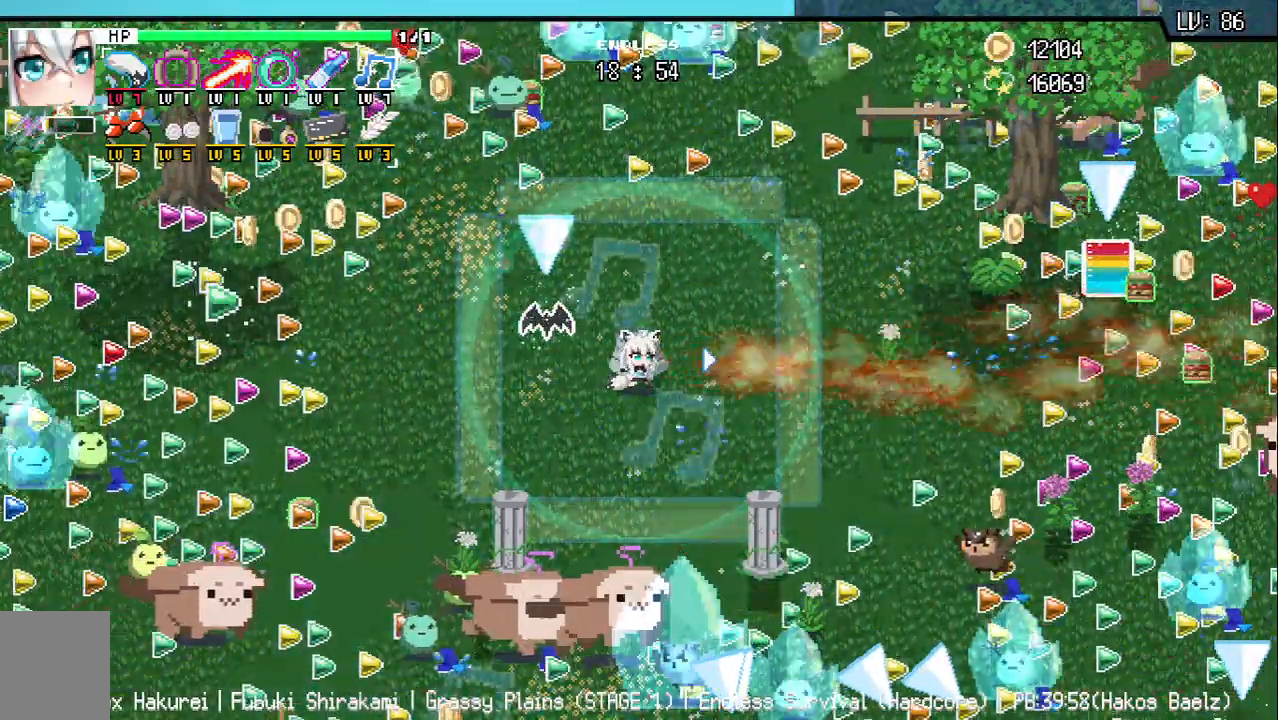
{"keys": [], "events": []}
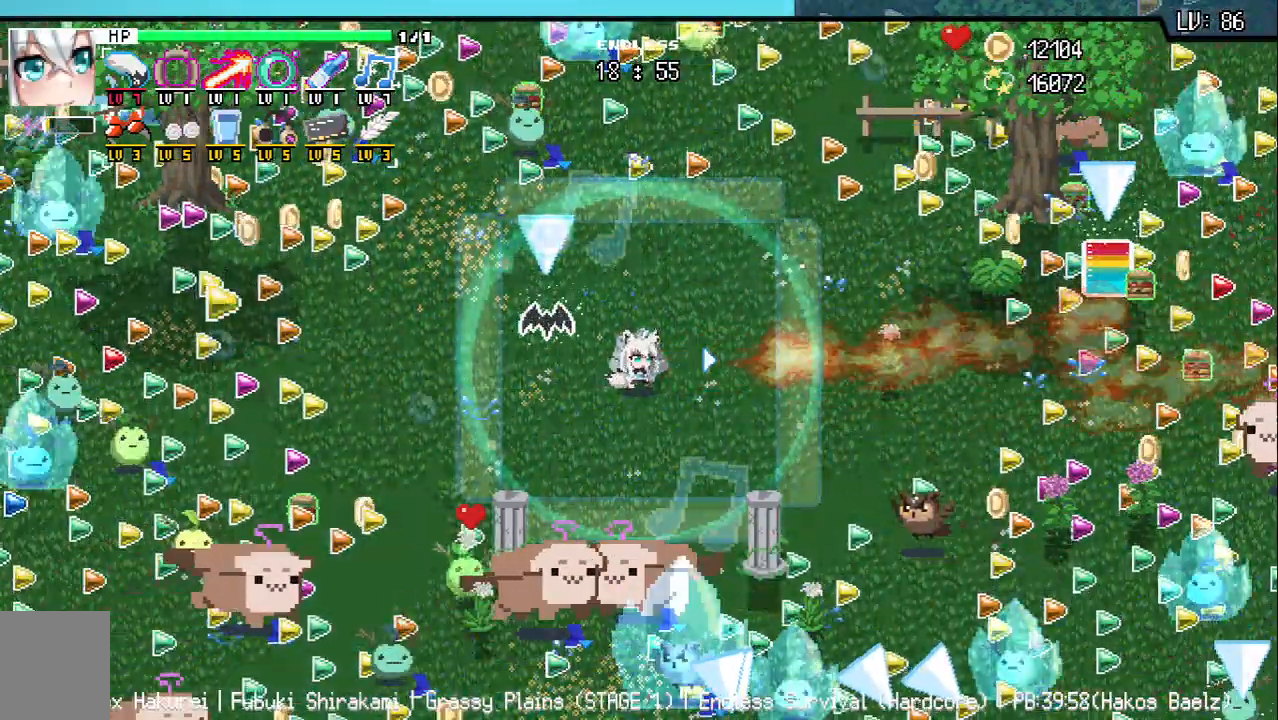
{"keys": [], "events": []}
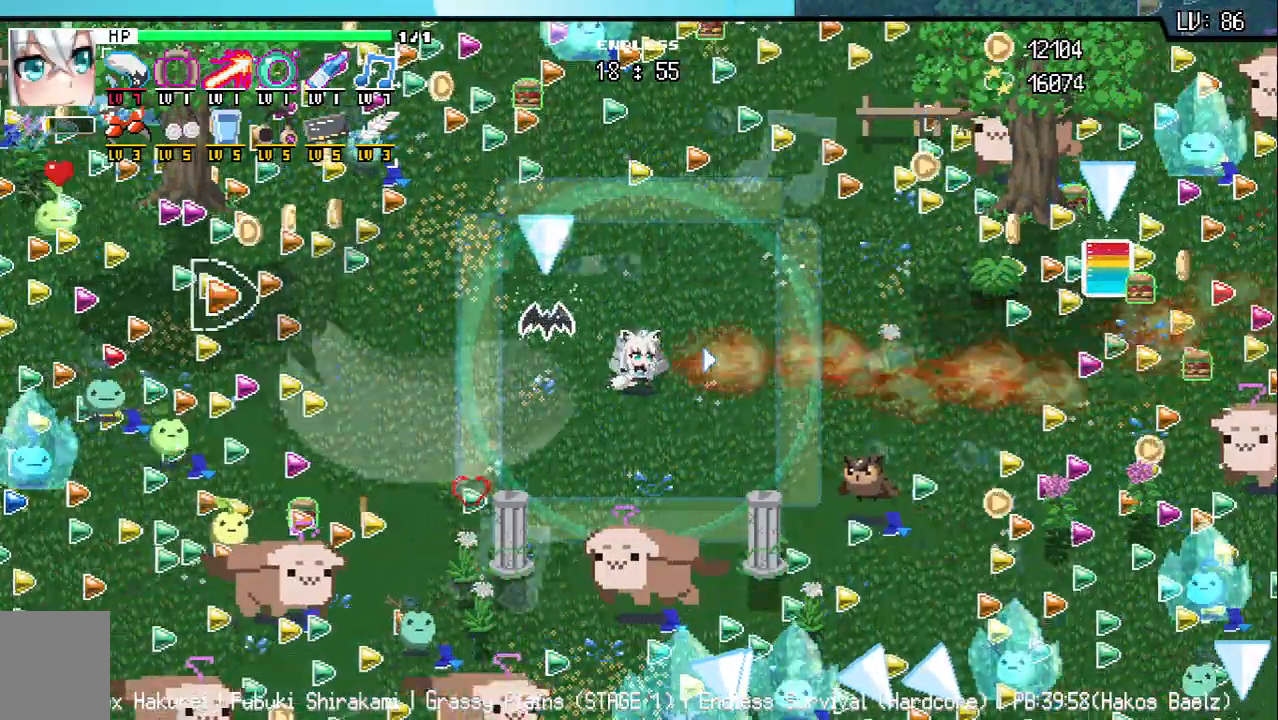
{"keys": [], "events": []}
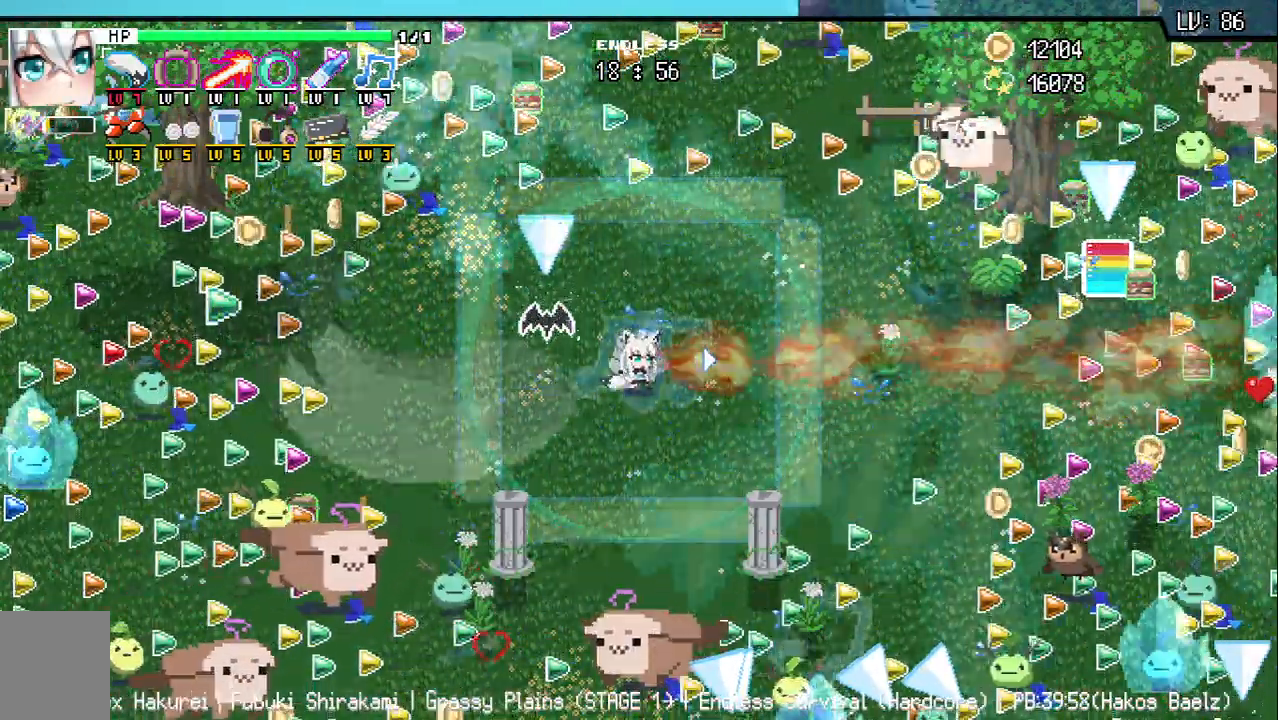
{"keys": [], "events": []}
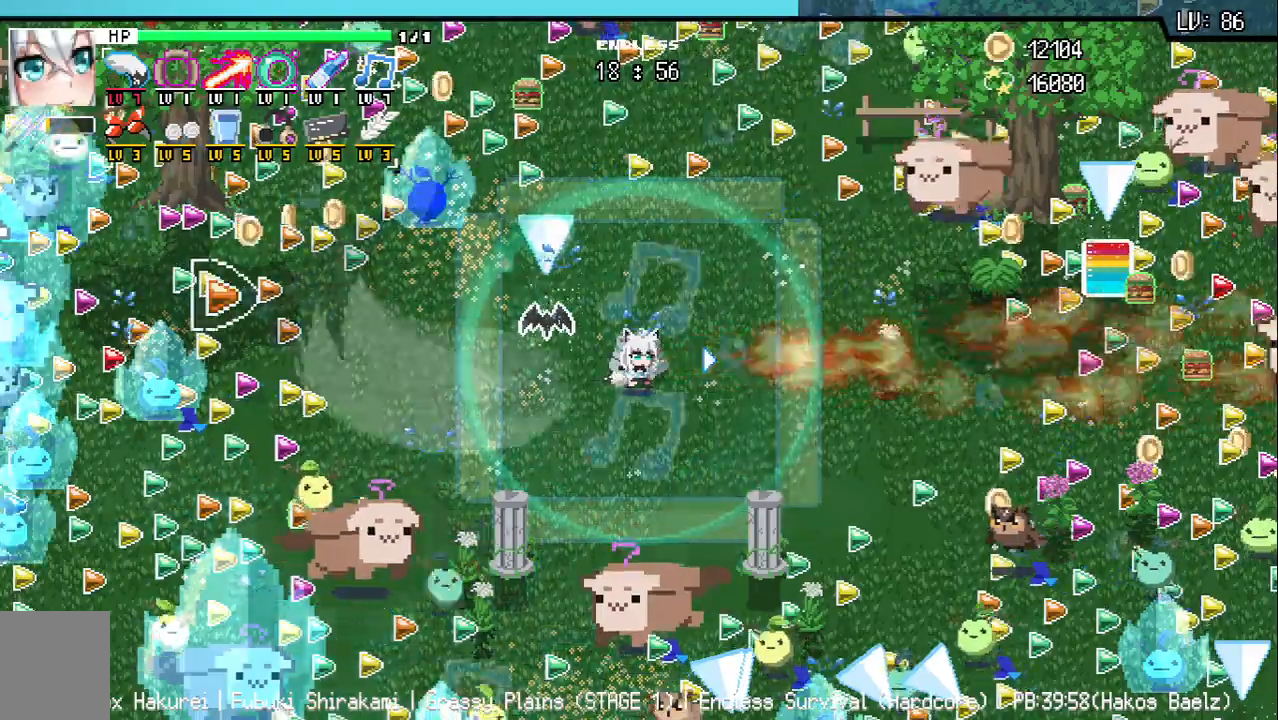
{"keys": [], "events": []}
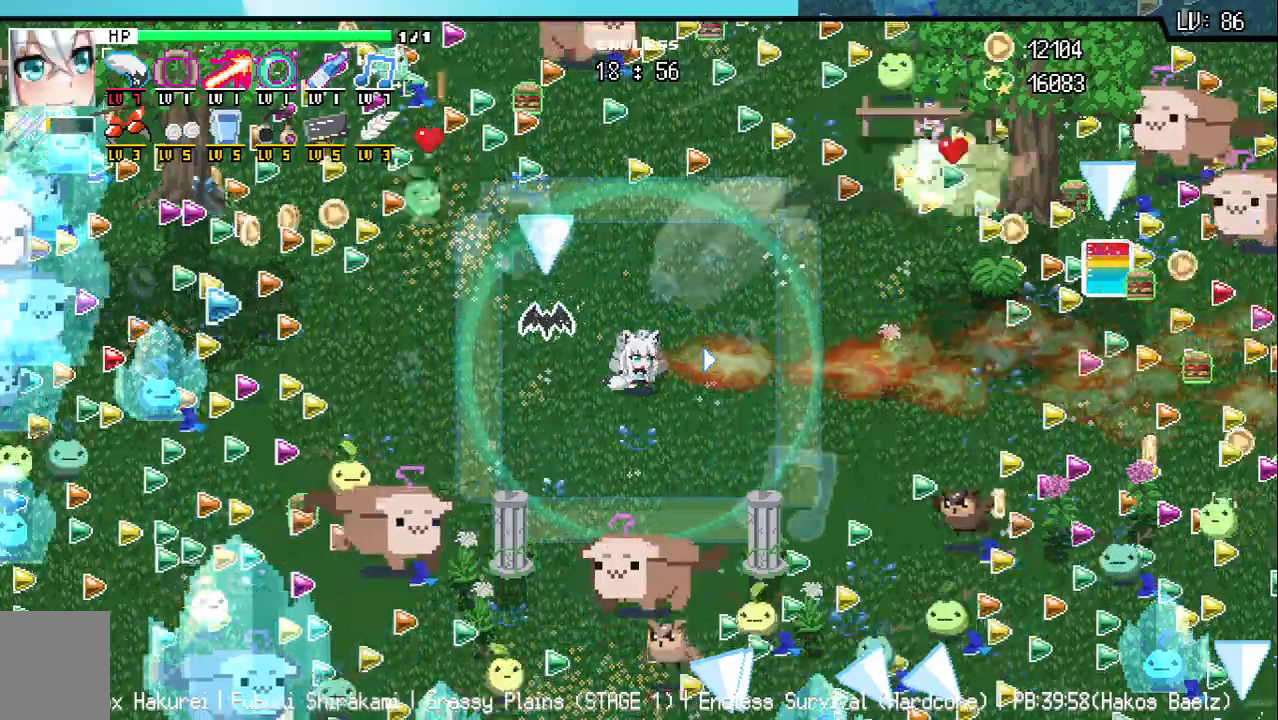
{"keys": [], "events": []}
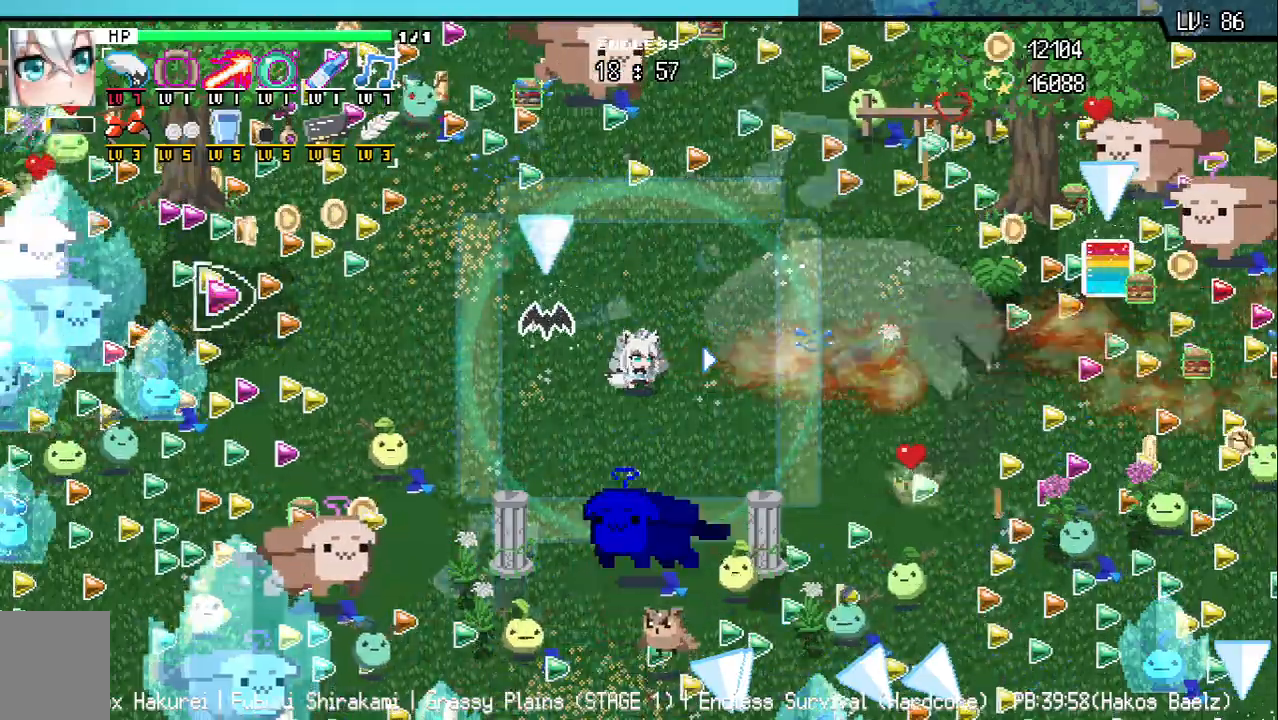
{"keys": [], "events": [[267, "s", "down"], [350, "s", "up"]]}
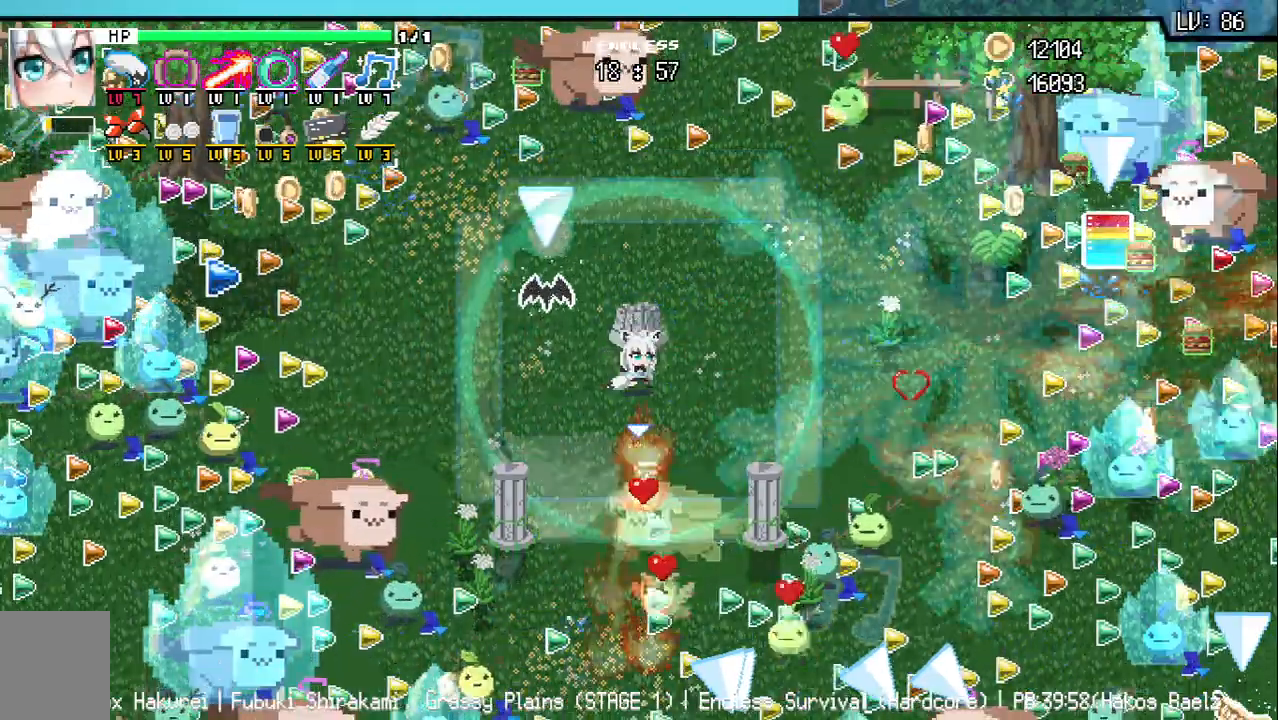
{"keys": [], "events": [[33, "s", "down"], [83, "s", "up"]]}
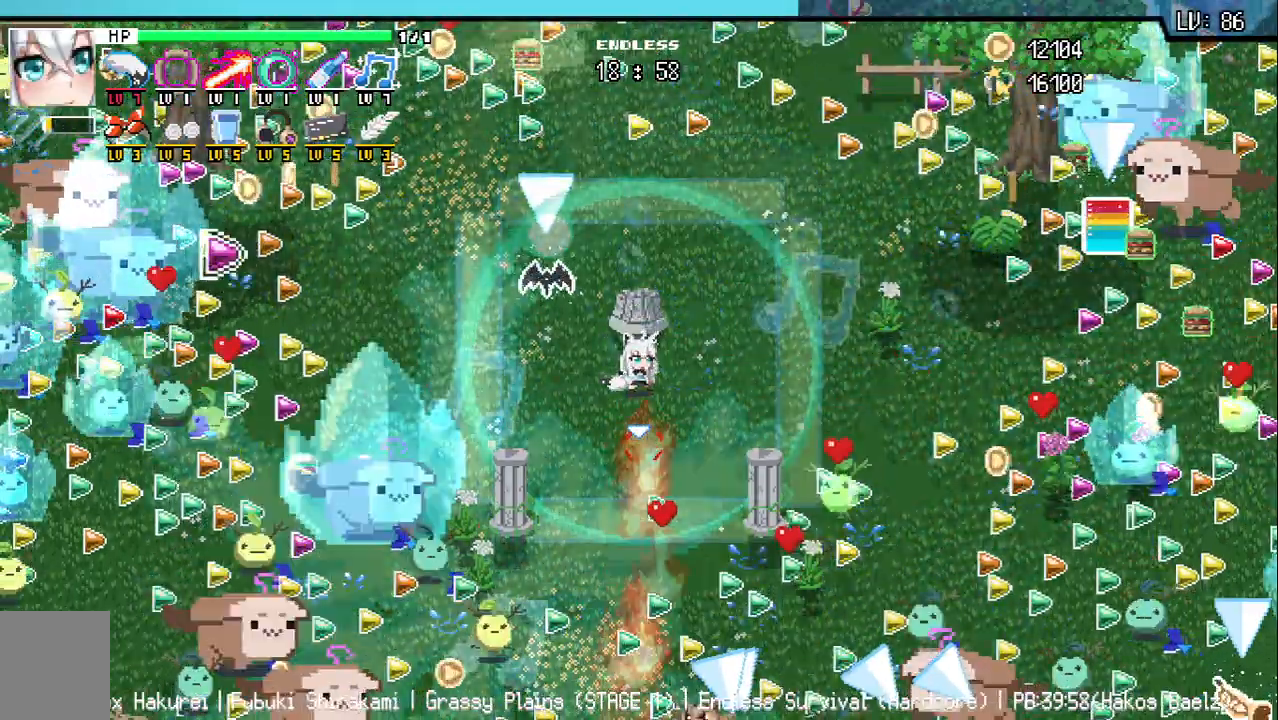
{"keys": ["d"], "events": [[283, "d", "down"], [300, "w", "down"], [450, "w", "up"]]}
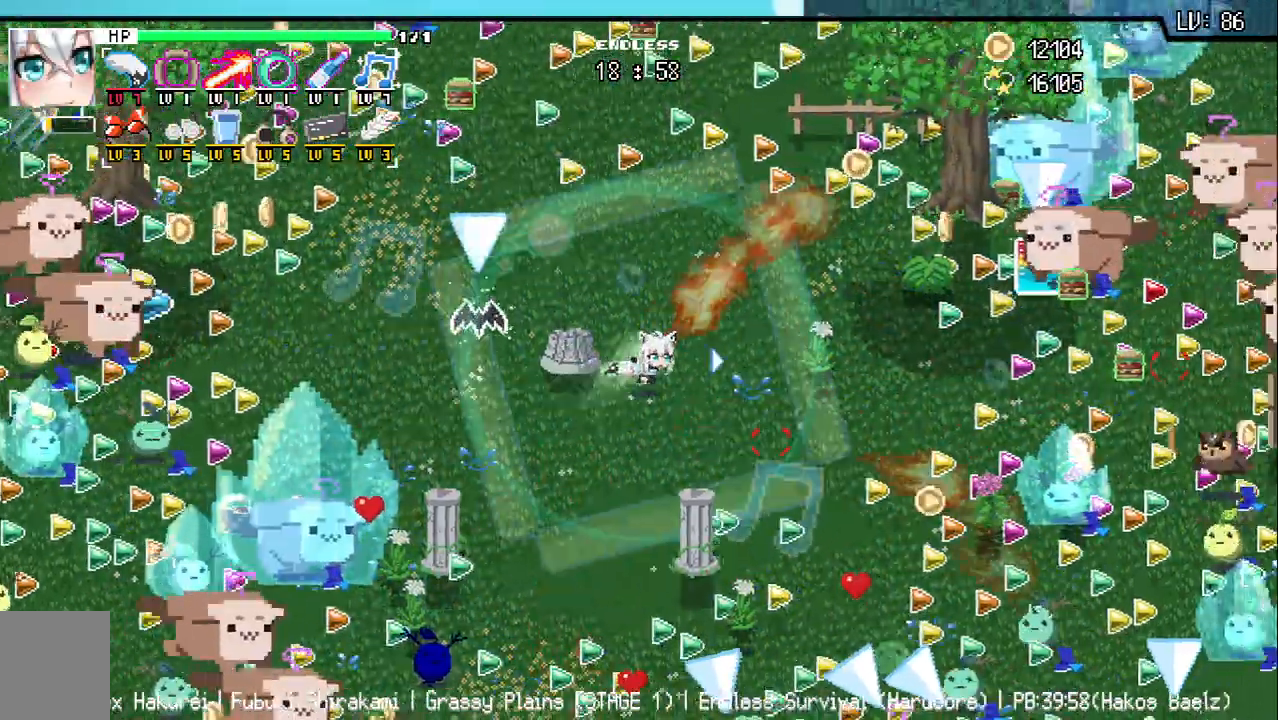
{"keys": ["d"], "events": [[33, "d", "up"], [83, "a", "down"], [467, "a", "up"], [483, "d", "down"]]}
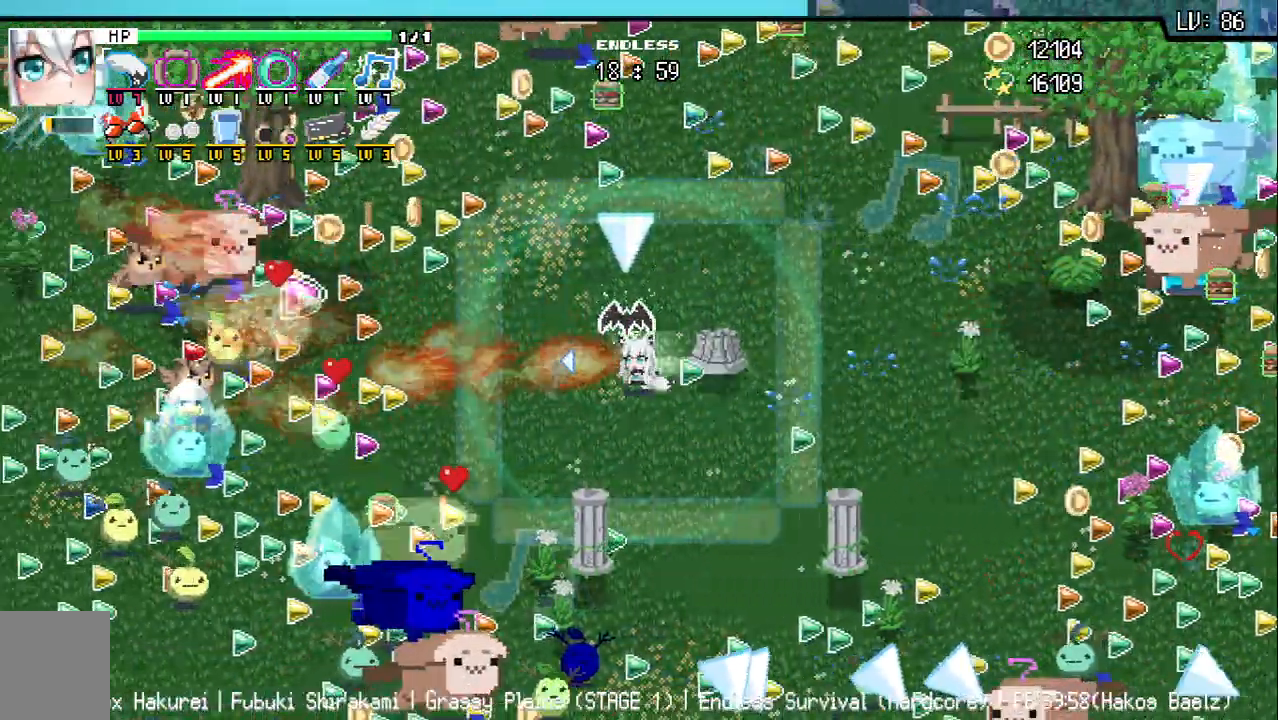
{"keys": ["d"], "events": [[133, "d", "up"], [483, "d", "down"]]}